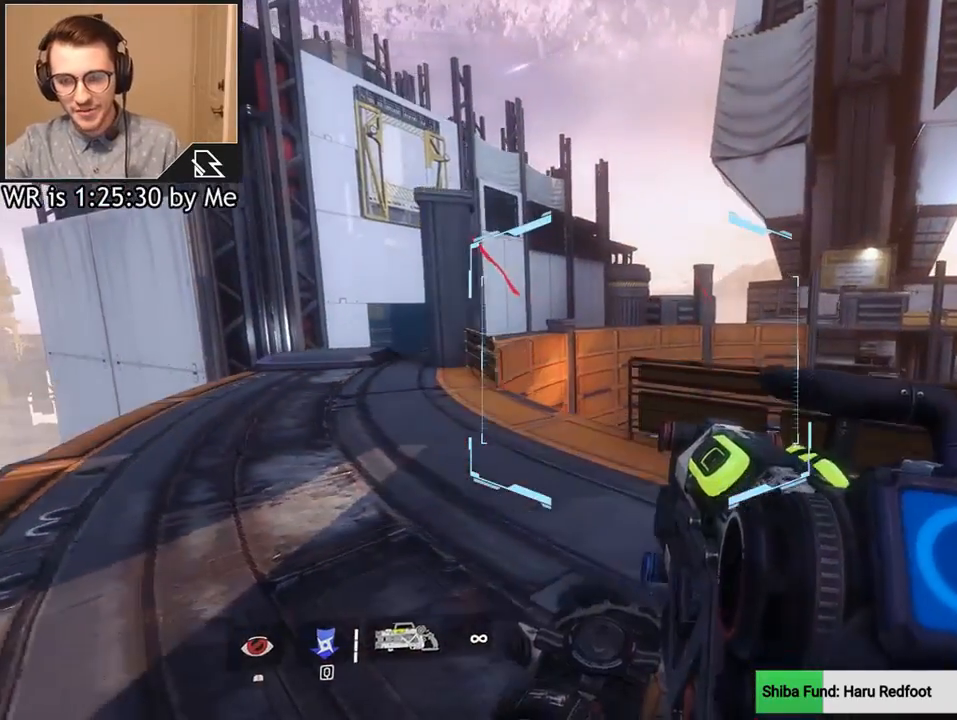
Gameplay with keyboard and mouse; each line is a JSON object with the keys and mouse buttons held at the frame after it. "events" lists presses ("down") and releases ("up") of "1", "2", "3", "4", "5", "a", "alt", "c", "ctrl", "d", "e", "f", "q", "r", "s", "shift", "space", "tab", "v", "w", "x", "z", "mouse_left", "mouse_middle", "mouse_right", "mouse_wheel_up" and "mouse_wheel_down" between this image and that frame as [ms after this image, input, new state], when the widget could be followed in between. "mouse_left", "mouse_middle", "mouse_right", "mouse_wheel_up", "mouse_wheel_down" = the "left", "middle", "right", "wheel_up", "wheel_down" buttons of the "mouse" list. No other keys are recorded. Not read: mouse_move.
{"keys": ["s"], "mouse": [], "events": [[100, "d", "down"], [234, "s", "down"], [267, "d", "up"]]}
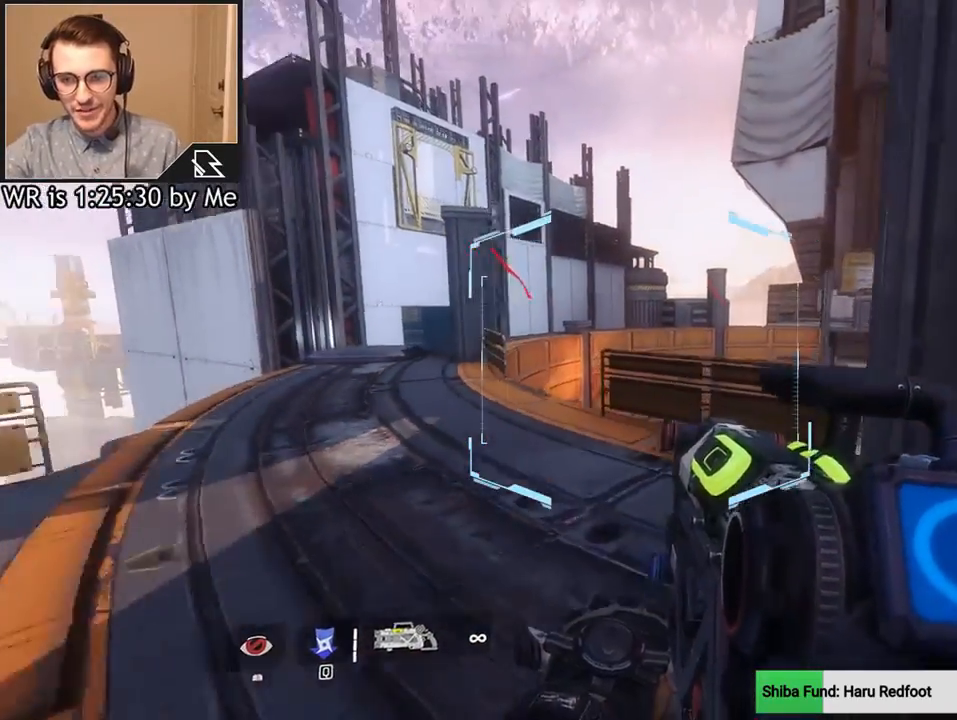
{"keys": [], "mouse": [], "events": [[66, "d", "down"], [200, "d", "up"], [333, "s", "up"]]}
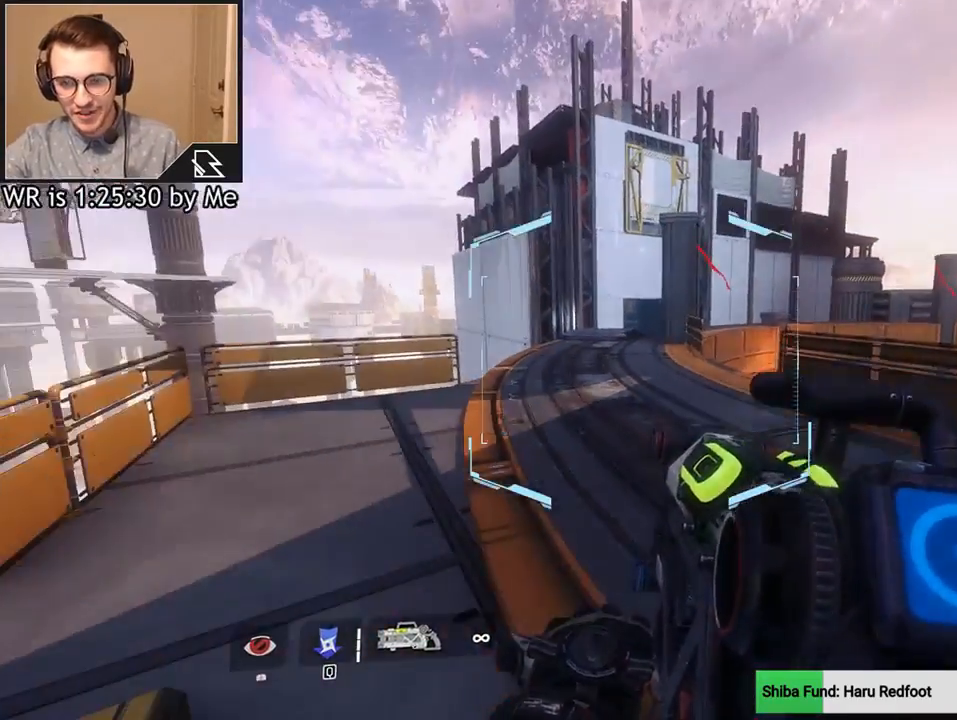
{"keys": [], "mouse": [], "events": []}
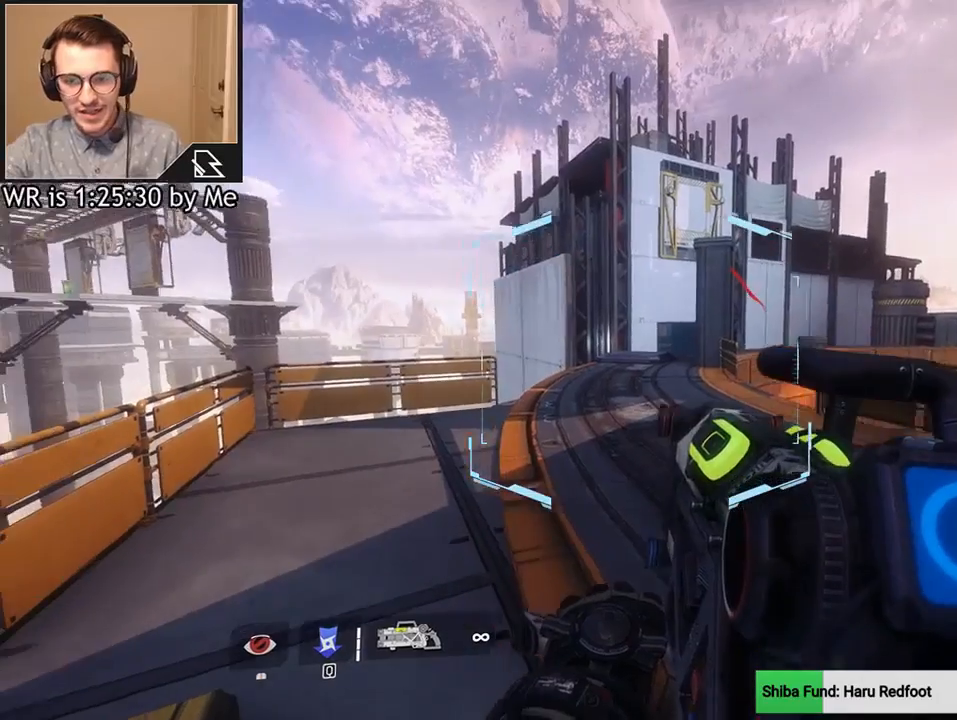
{"keys": [], "mouse": [], "events": [[233, "a", "down"], [367, "a", "up"]]}
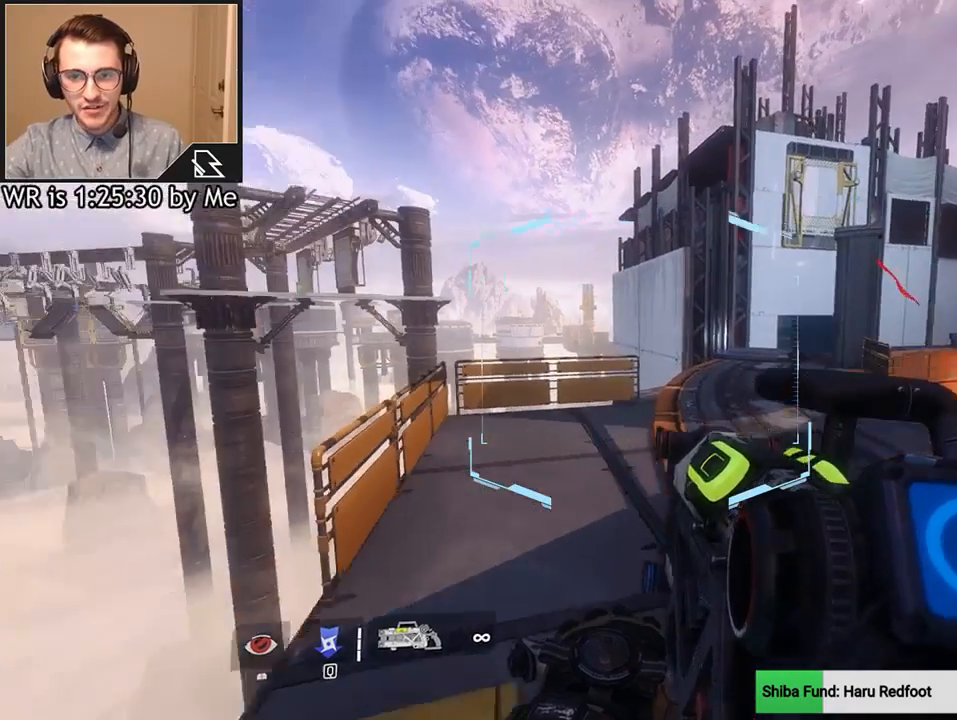
{"keys": [], "mouse": [], "events": []}
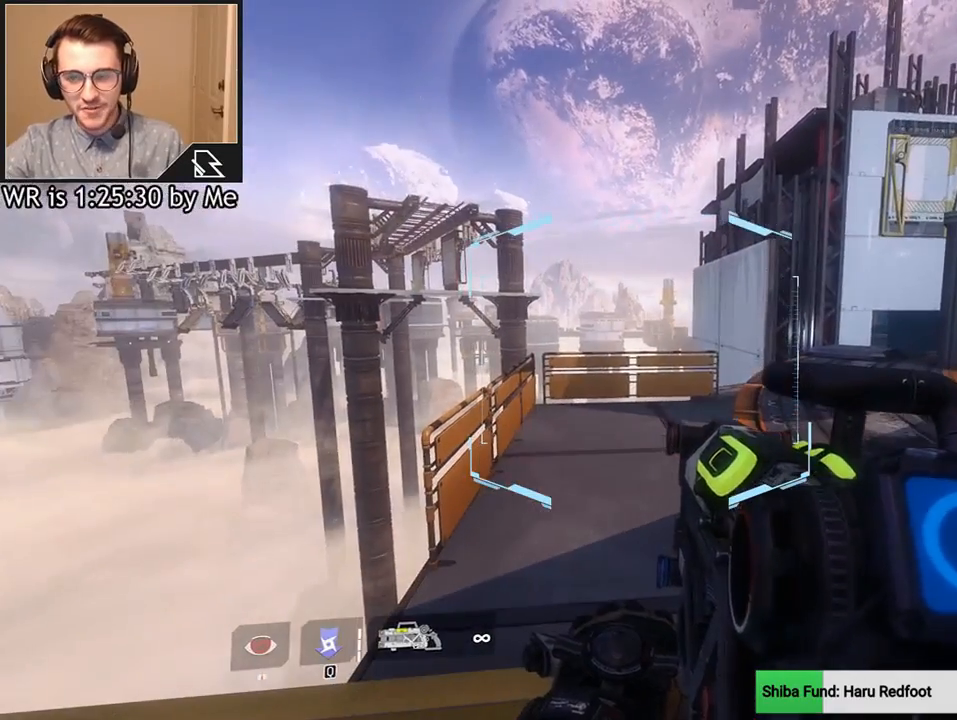
{"keys": [], "mouse": [], "events": []}
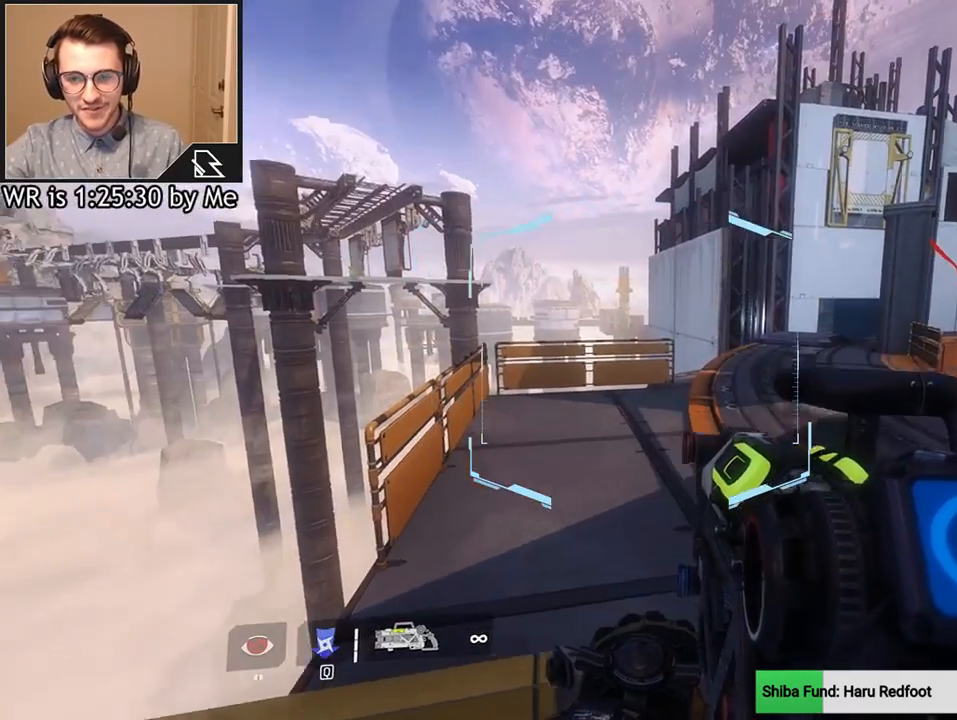
{"keys": [], "mouse": [], "events": []}
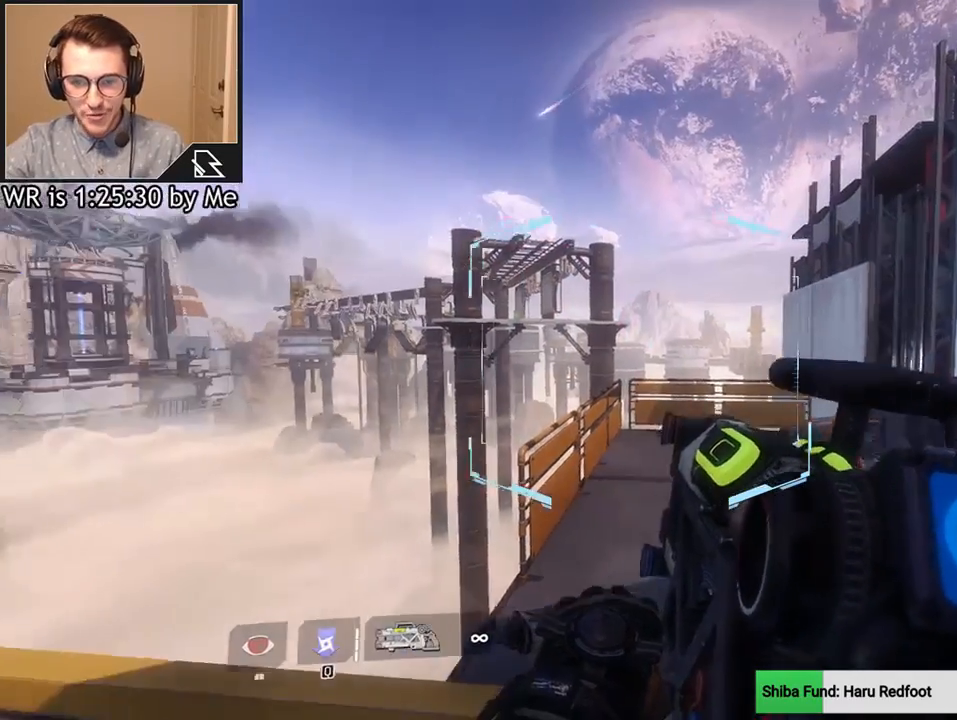
{"keys": [], "mouse": [], "events": [[200, "mouse_left", "down"], [367, "mouse_left", "up"]]}
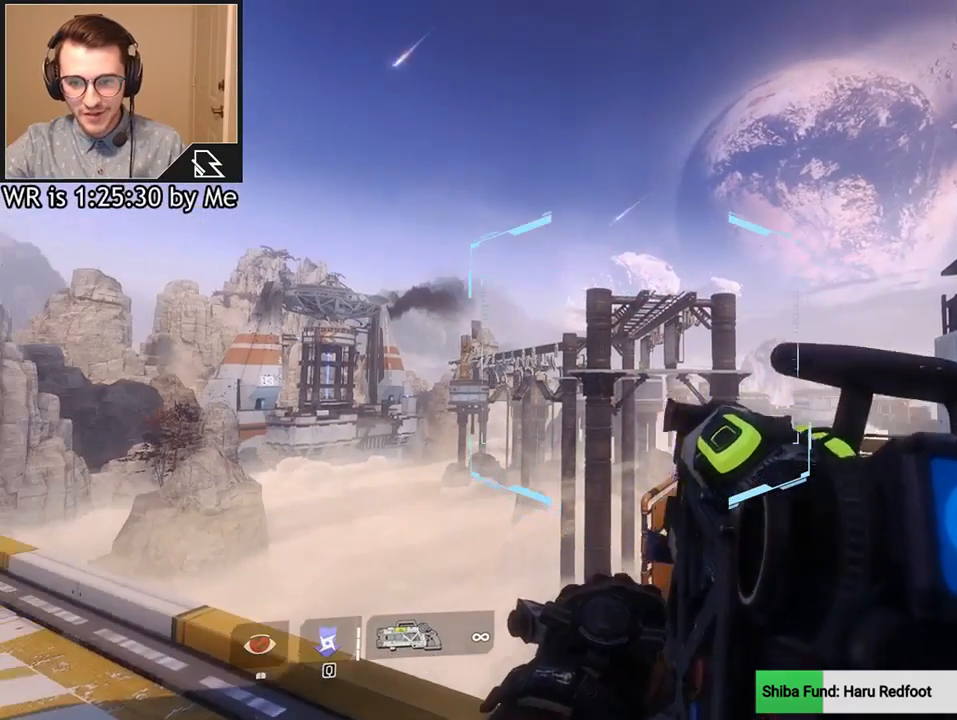
{"keys": [], "mouse": [], "events": [[34, "mouse_left", "down"], [167, "mouse_left", "up"]]}
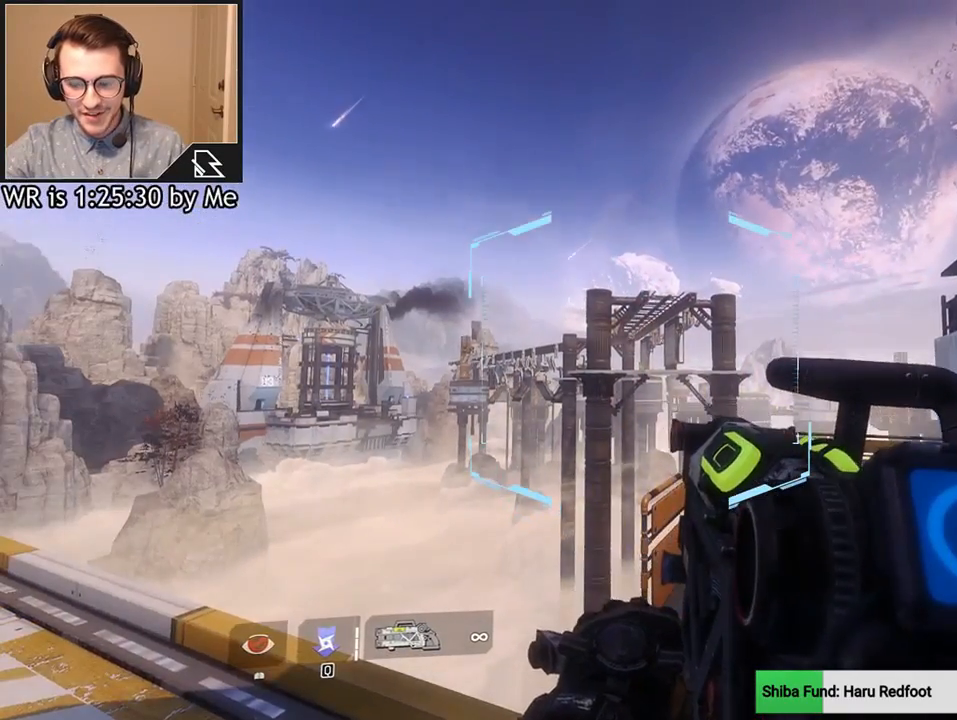
{"keys": [], "mouse": [], "events": []}
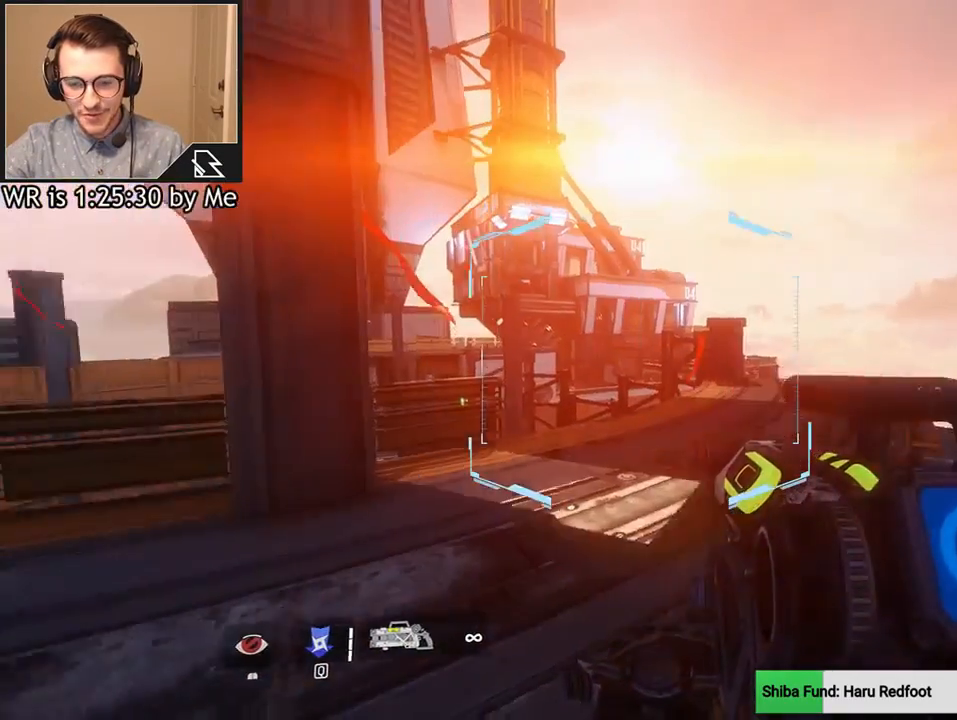
{"keys": [], "mouse": [], "events": []}
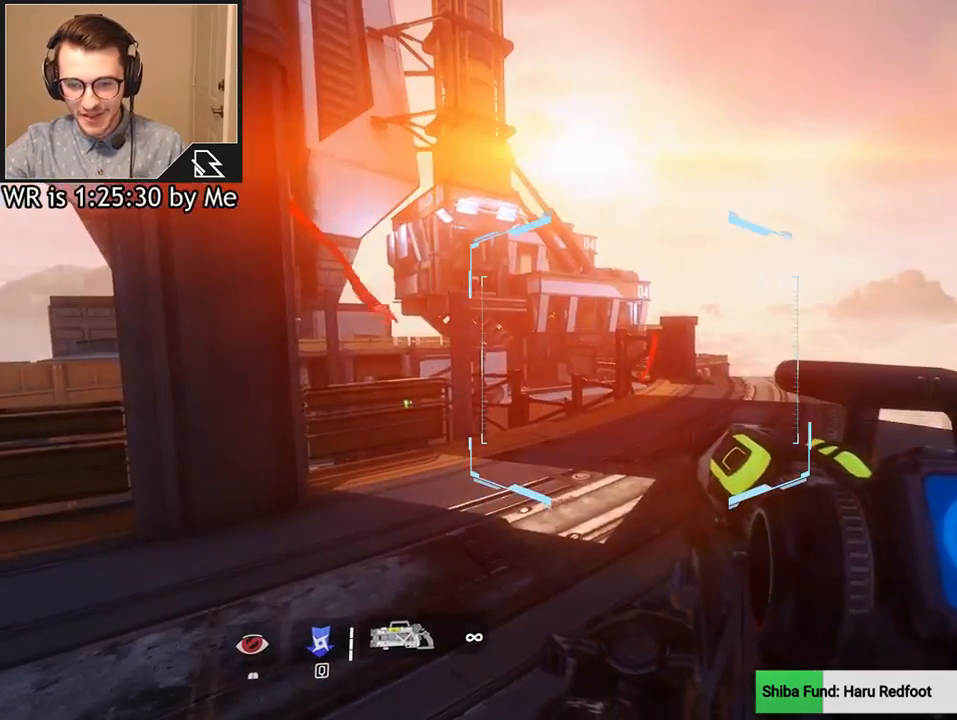
{"keys": [], "mouse": [], "events": []}
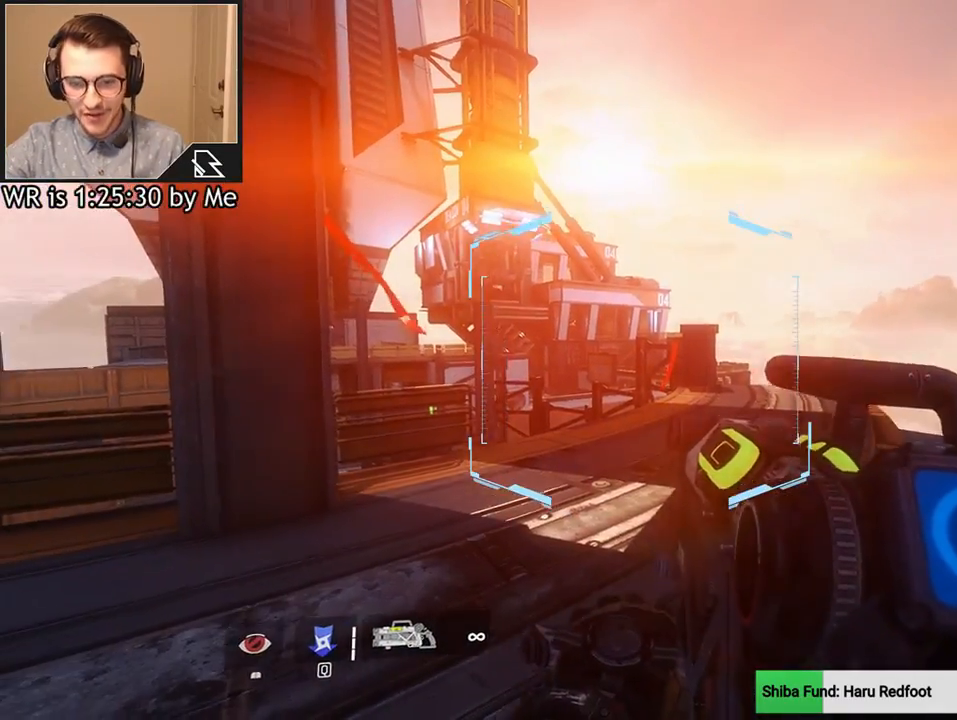
{"keys": [], "mouse": [], "events": []}
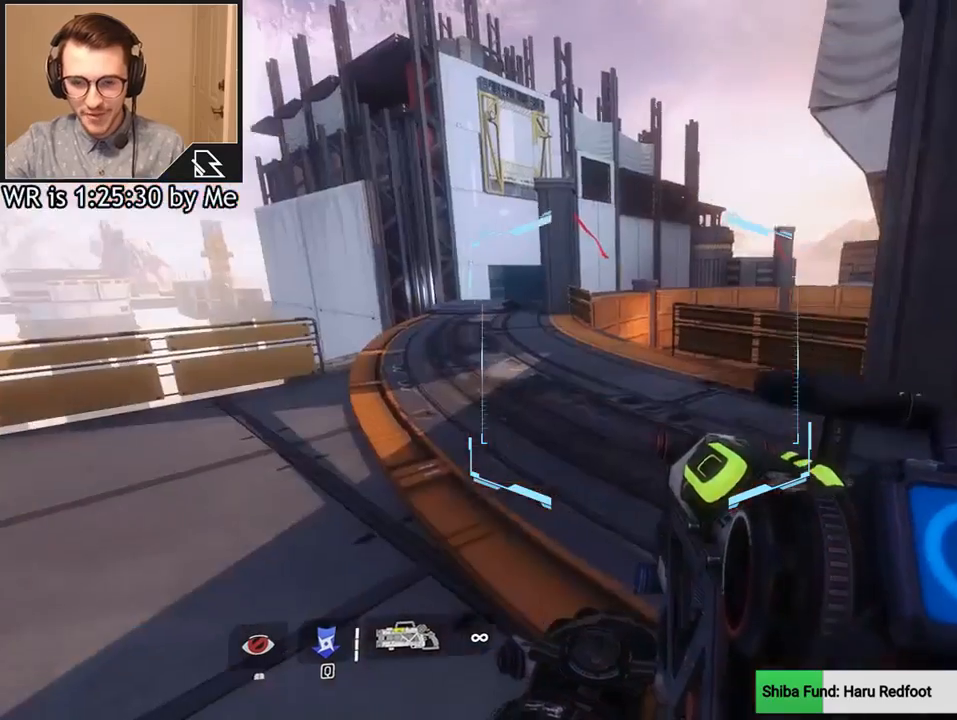
{"keys": [], "mouse": [], "events": []}
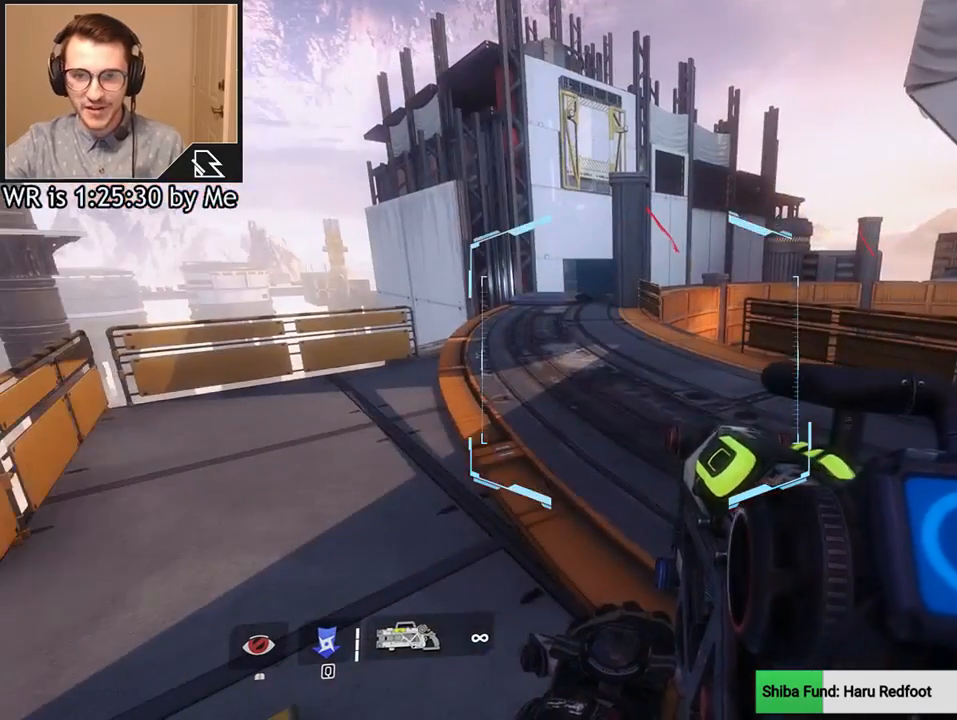
{"keys": ["w"], "mouse": [], "events": [[300, "w", "down"]]}
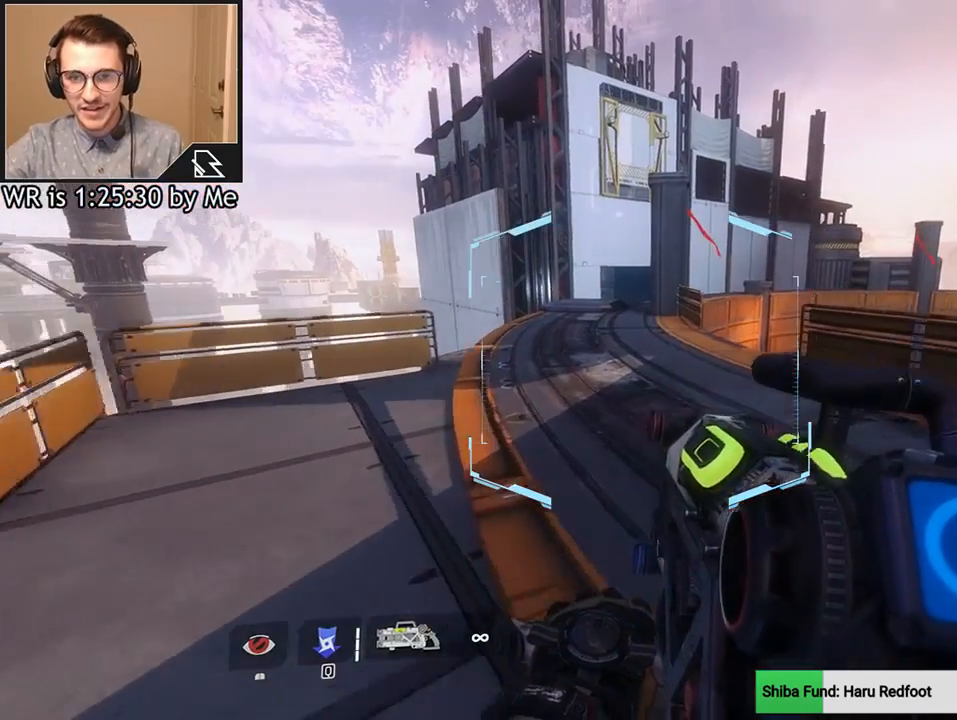
{"keys": [], "mouse": [], "events": [[100, "w", "up"]]}
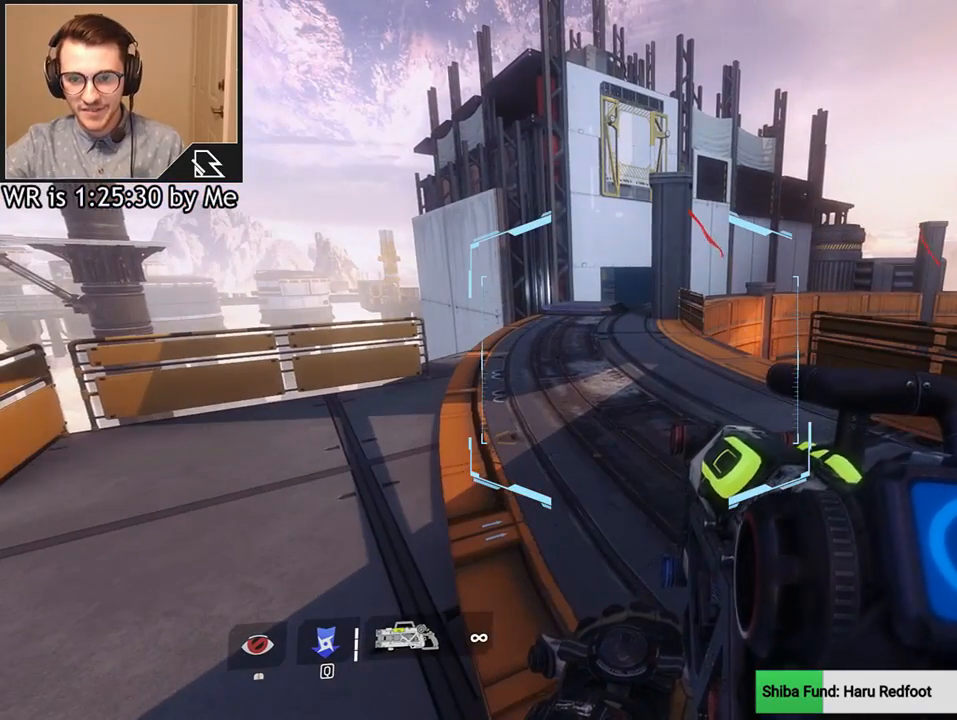
{"keys": [], "mouse": [], "events": []}
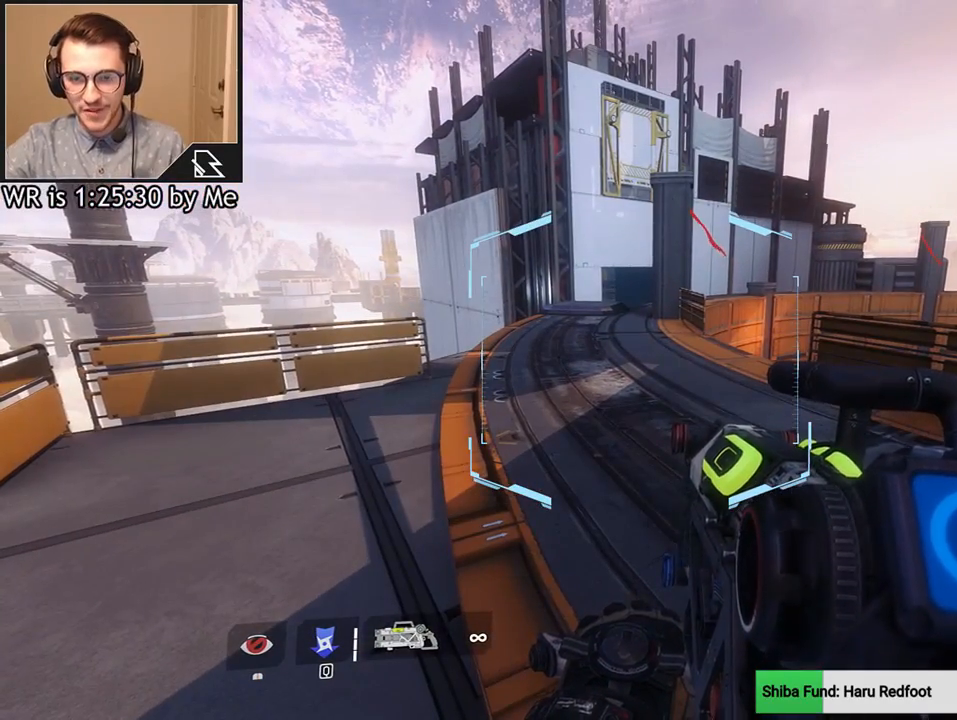
{"keys": [], "mouse": [], "events": []}
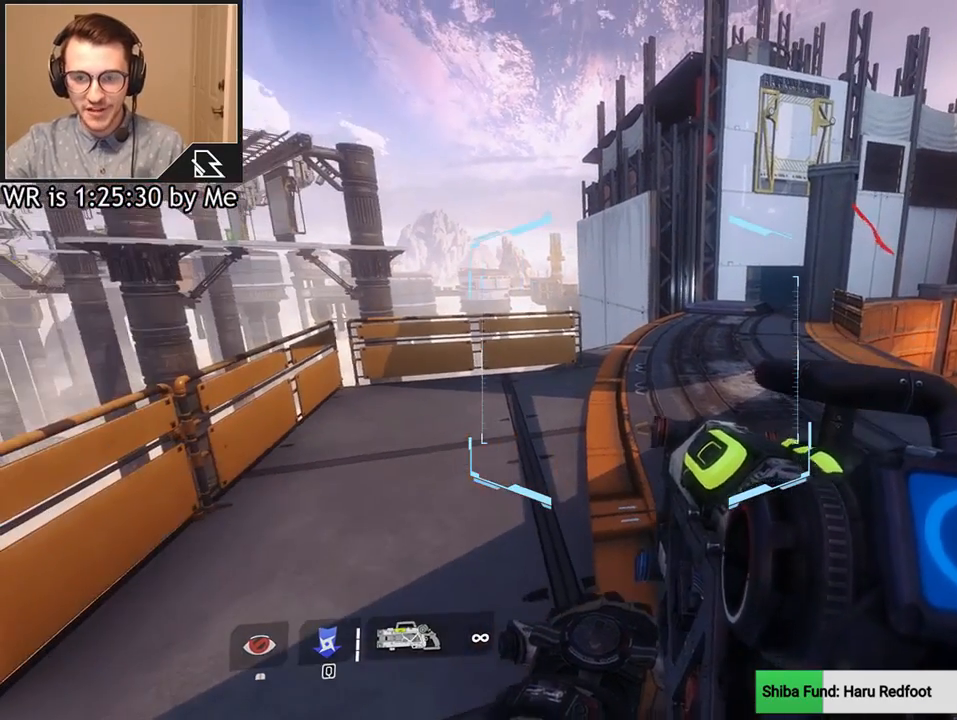
{"keys": [], "mouse": [], "events": []}
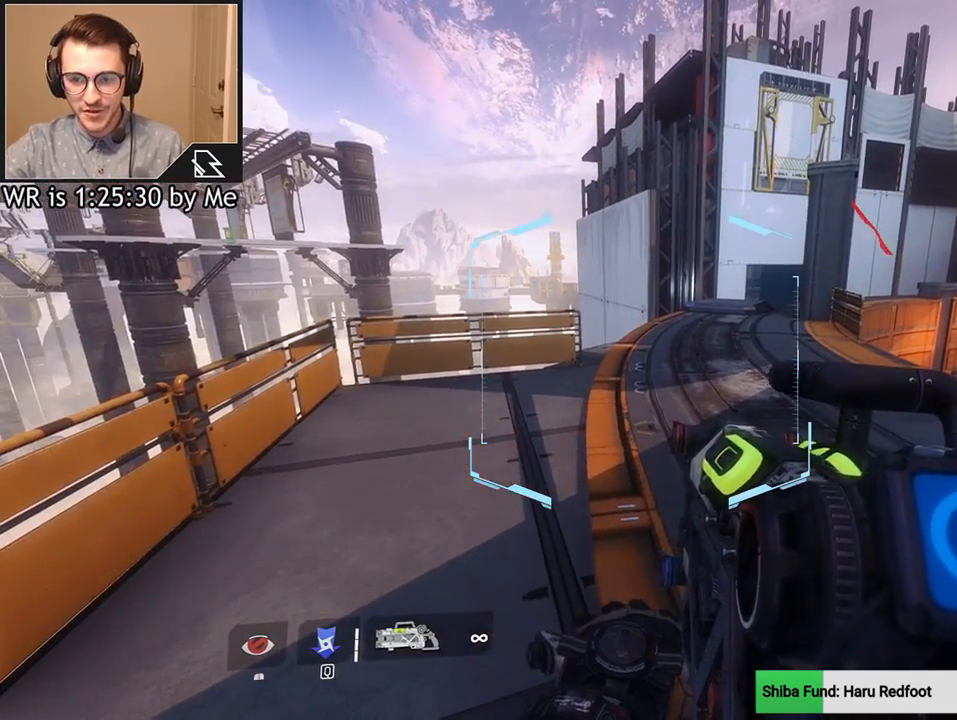
{"keys": [], "mouse": [], "events": [[100, "w", "down"], [200, "shift", "down"], [333, "shift", "up"], [367, "w", "up"]]}
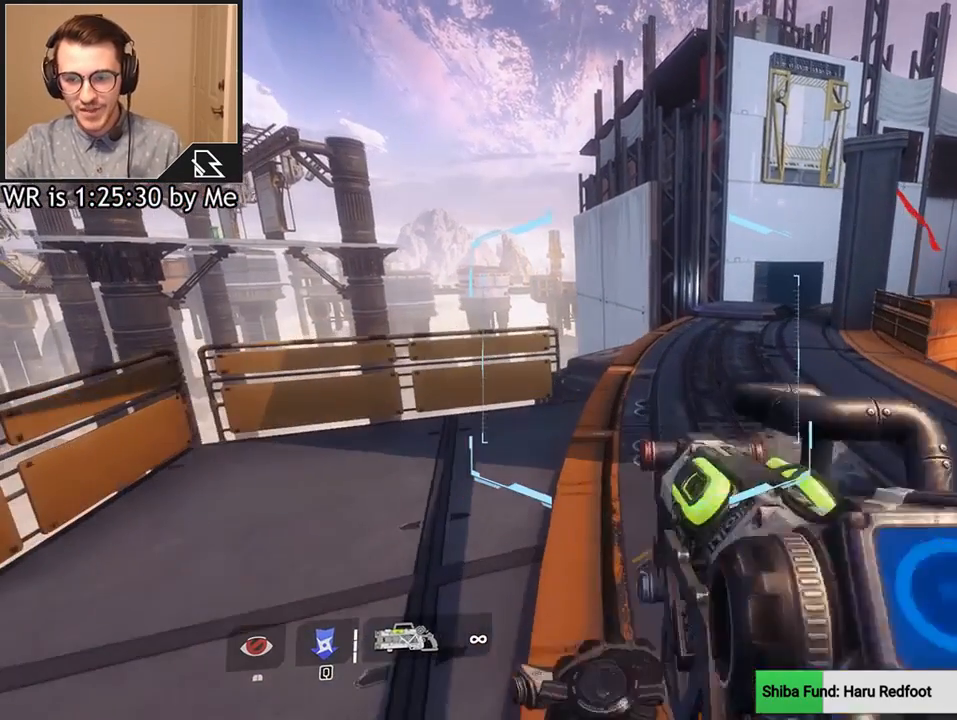
{"keys": [], "mouse": [], "events": []}
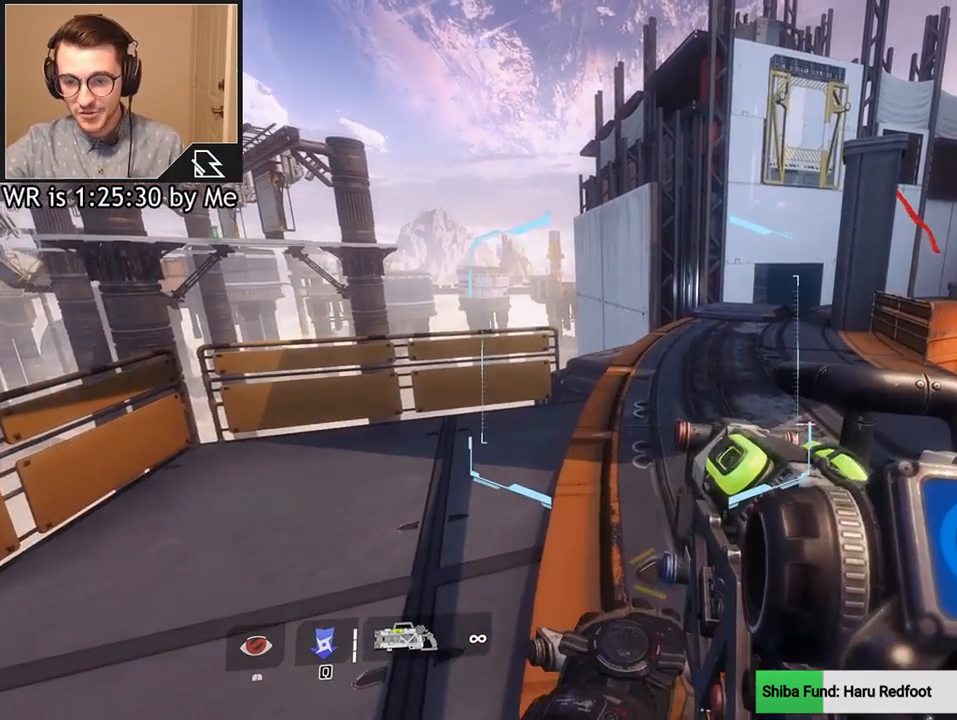
{"keys": [], "mouse": [], "events": []}
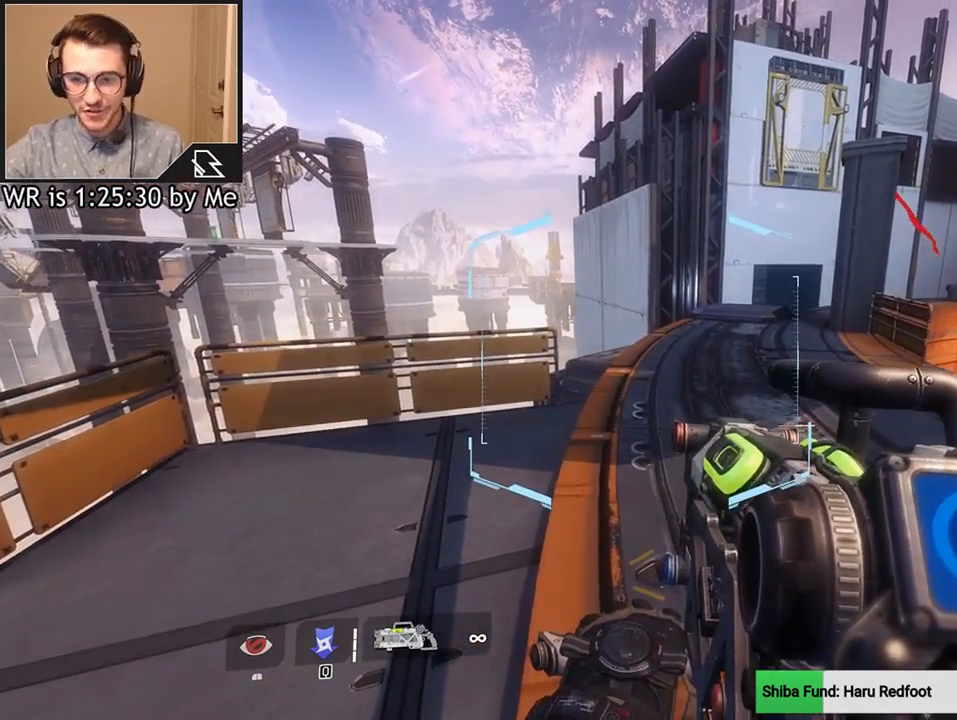
{"keys": [], "mouse": [], "events": []}
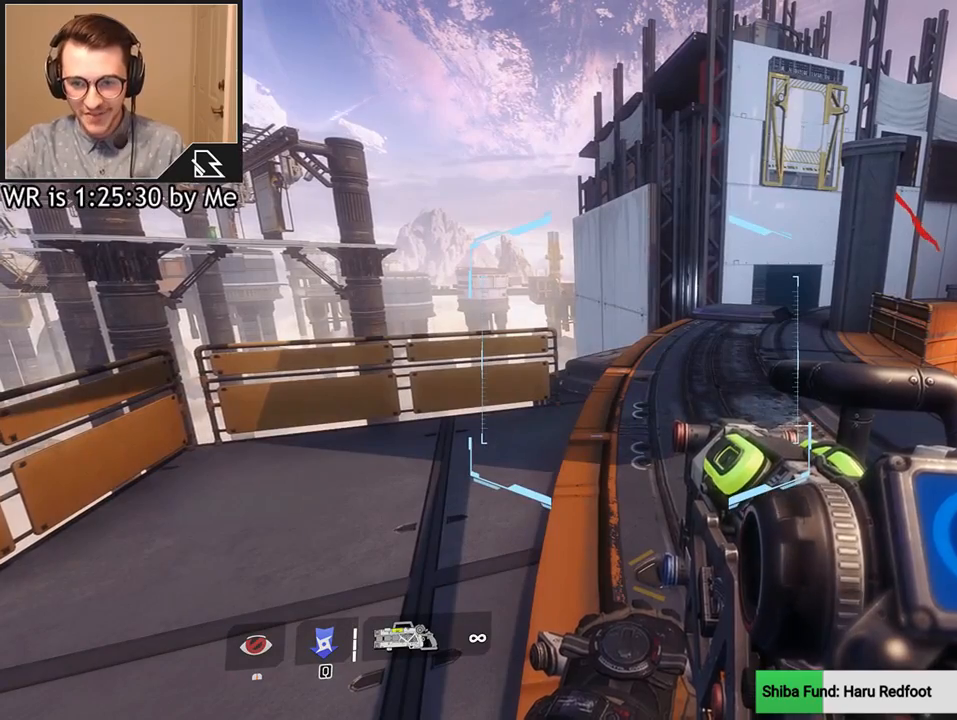
{"keys": [], "mouse": [], "events": []}
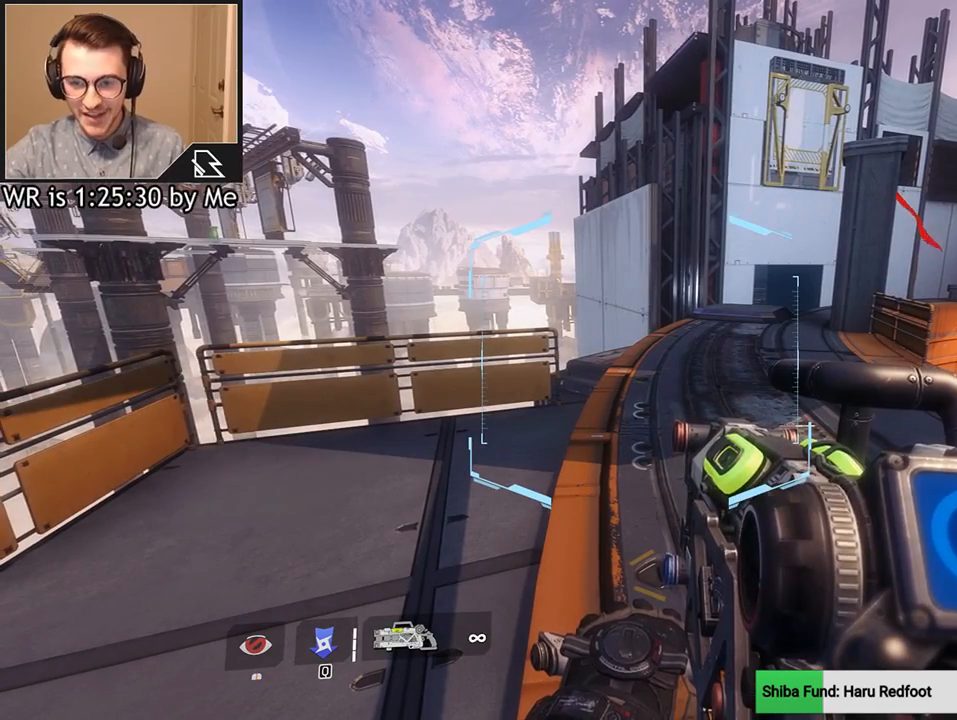
{"keys": [], "mouse": [], "events": []}
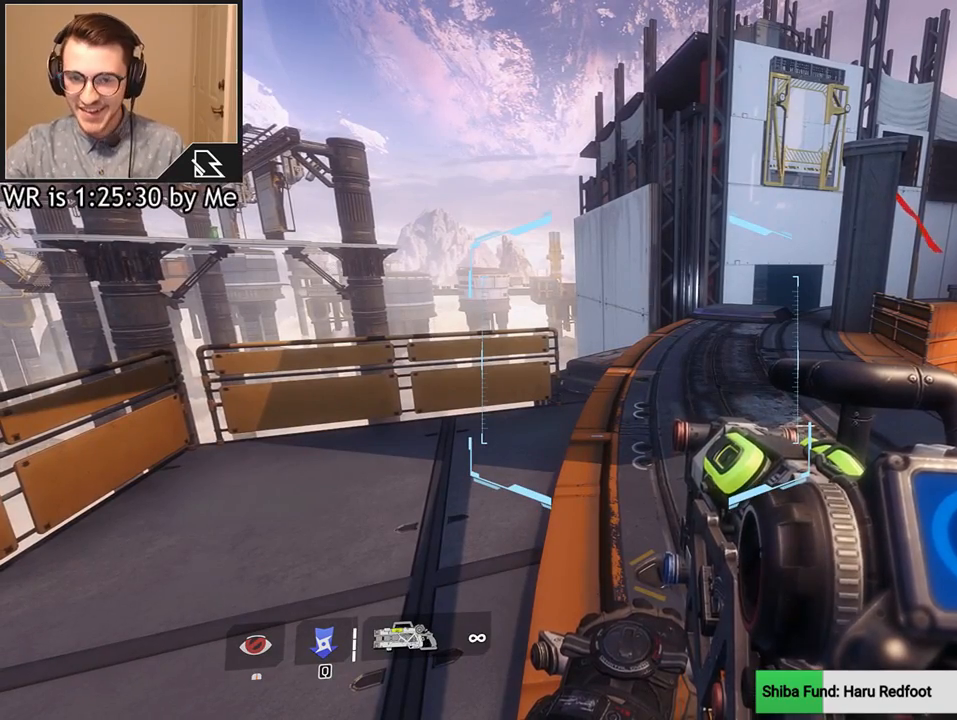
{"keys": [], "mouse": [], "events": []}
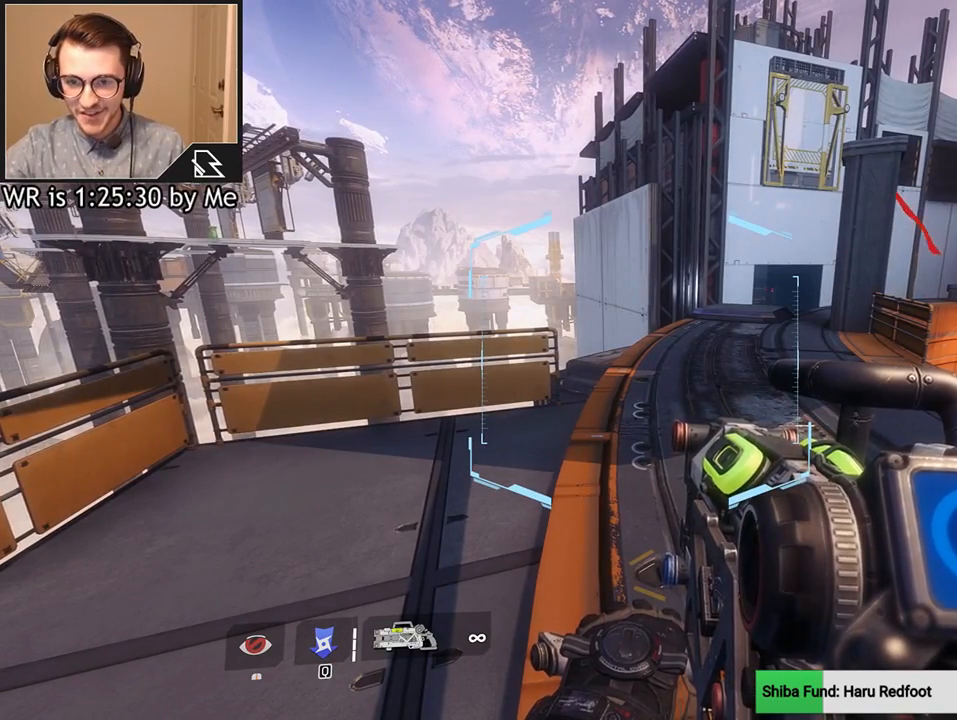
{"keys": ["shift", "w"], "mouse": [], "events": [[300, "w", "down"], [434, "shift", "down"]]}
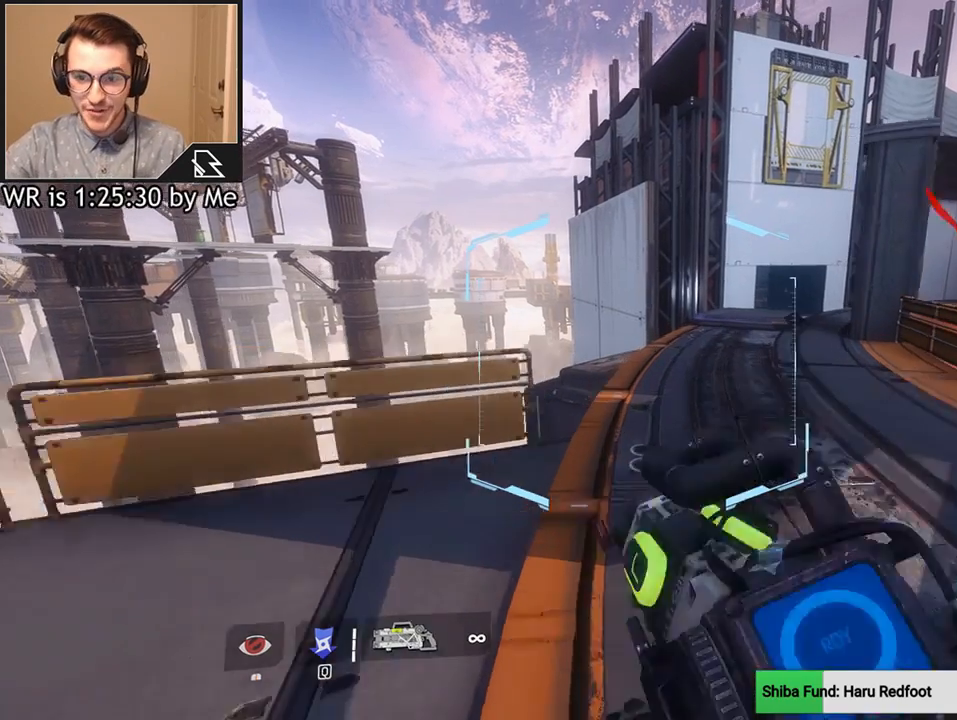
{"keys": [], "mouse": [], "events": [[133, "shift", "up"], [400, "w", "up"]]}
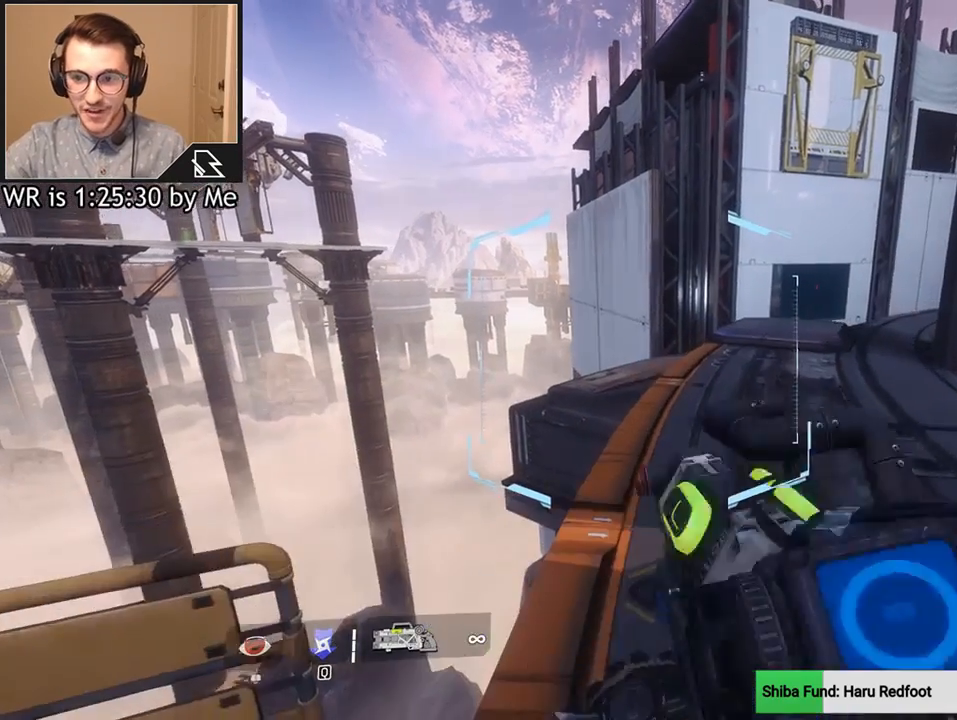
{"keys": ["shift", "w"], "mouse": [], "events": [[334, "w", "down"], [434, "shift", "down"]]}
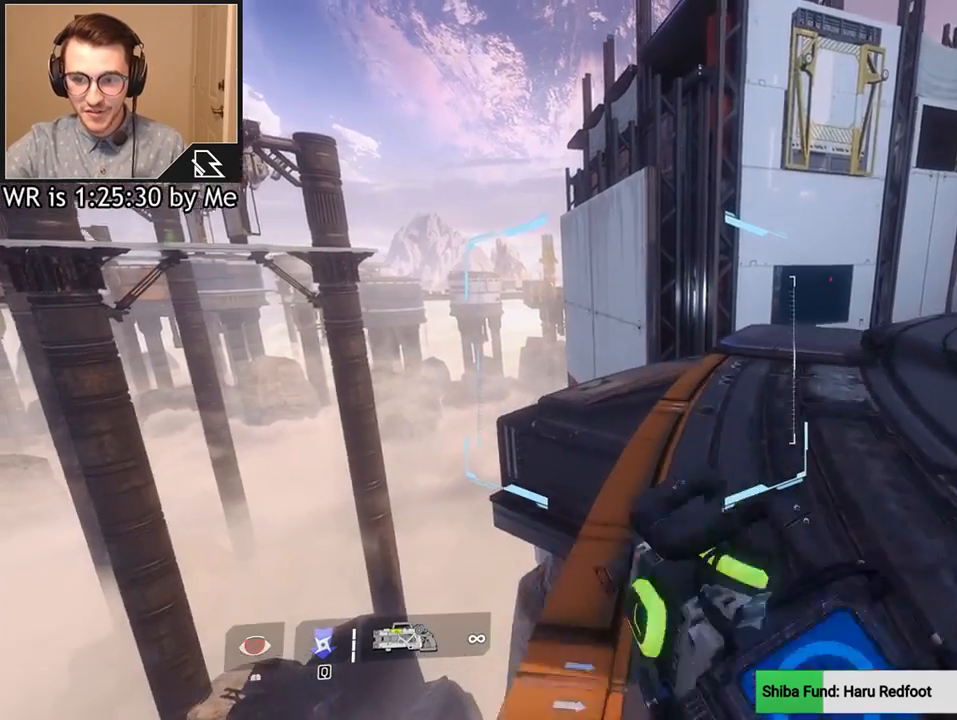
{"keys": ["w"], "mouse": [], "events": [[66, "shift", "up"]]}